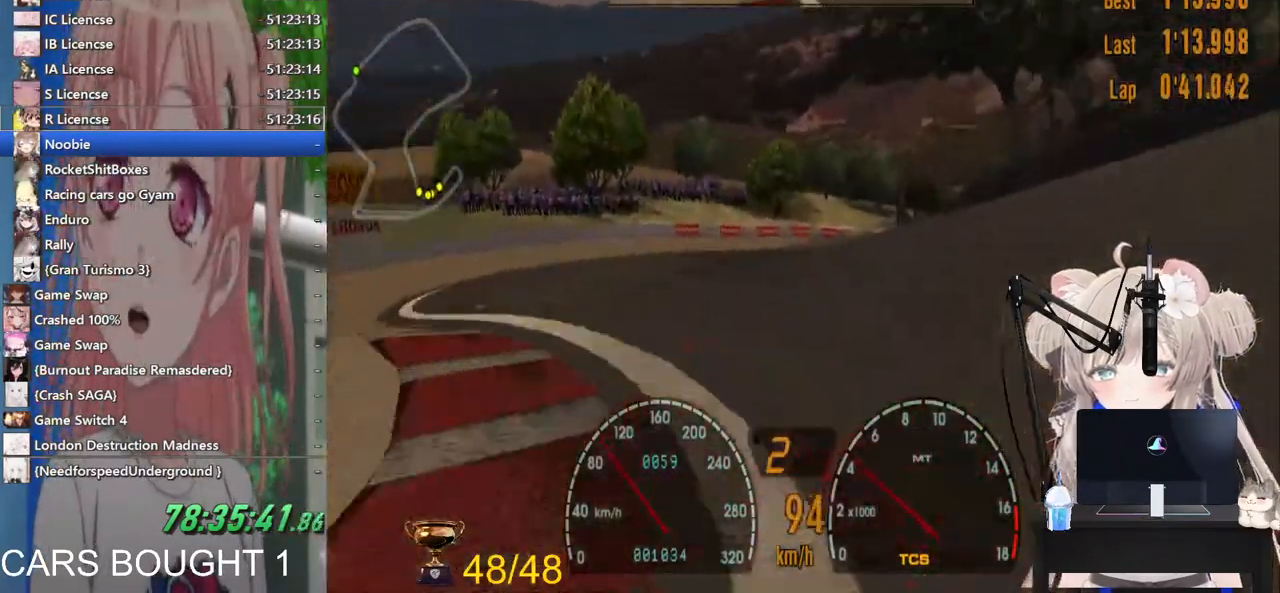
Gameplay with a controller (PlayStation layout); each line is a JSON object with the inputs held at the frame after it (dt_ms = milliseconds from this image to that frame). "events" lists button and stick changes between this image and that frame as [ms after this image, input, new state], when the widget could be followed in between.
{"dt_ms": 500, "buttons": ["R2"], "left_stick": "right", "right_stick": "center", "events": [[50, "left_stick", "up-right"], [150, "left_stick", "right"], [300, "left_stick", "center"], [483, "left_stick", "right"]]}
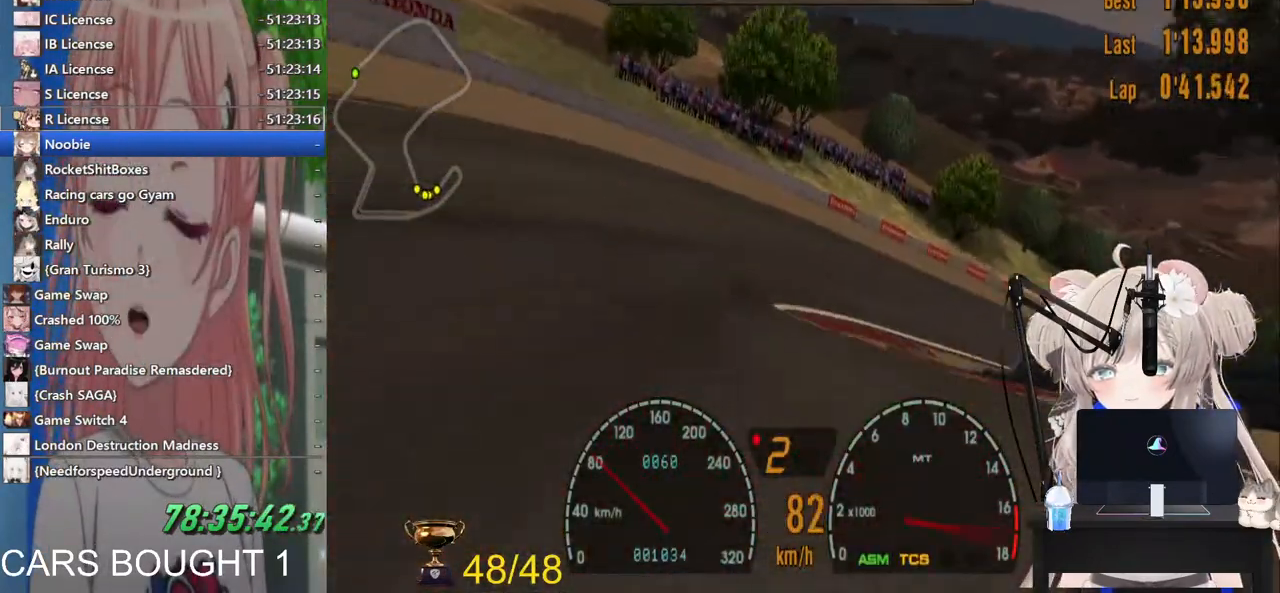
{"dt_ms": 500, "buttons": ["R2"], "left_stick": "right", "right_stick": "center", "events": [[117, "R2", "up"], [317, "R2", "down"]]}
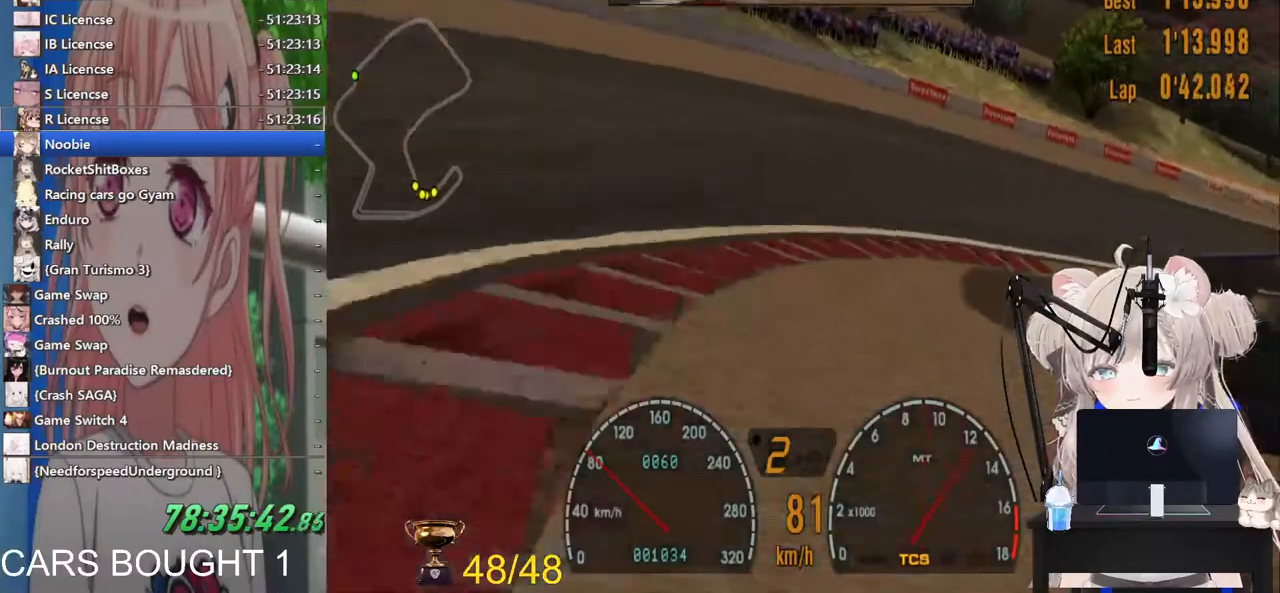
{"dt_ms": 500, "buttons": ["R2"], "left_stick": "right", "right_stick": "center", "events": []}
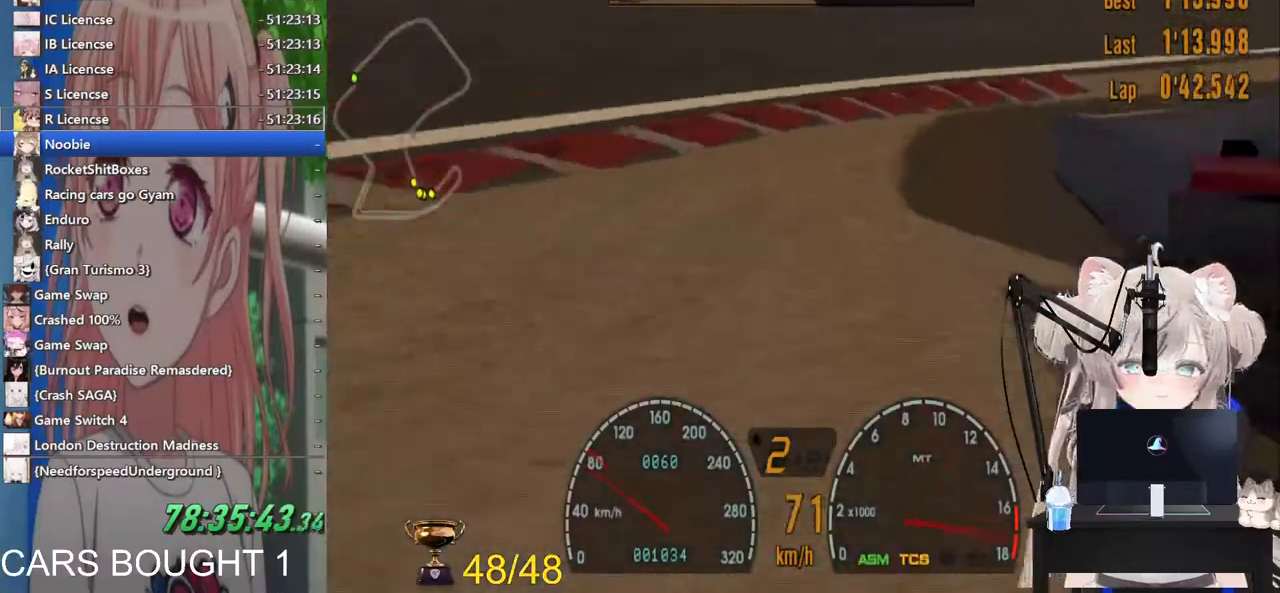
{"dt_ms": 500, "buttons": ["R2"], "left_stick": "right", "right_stick": "center", "events": []}
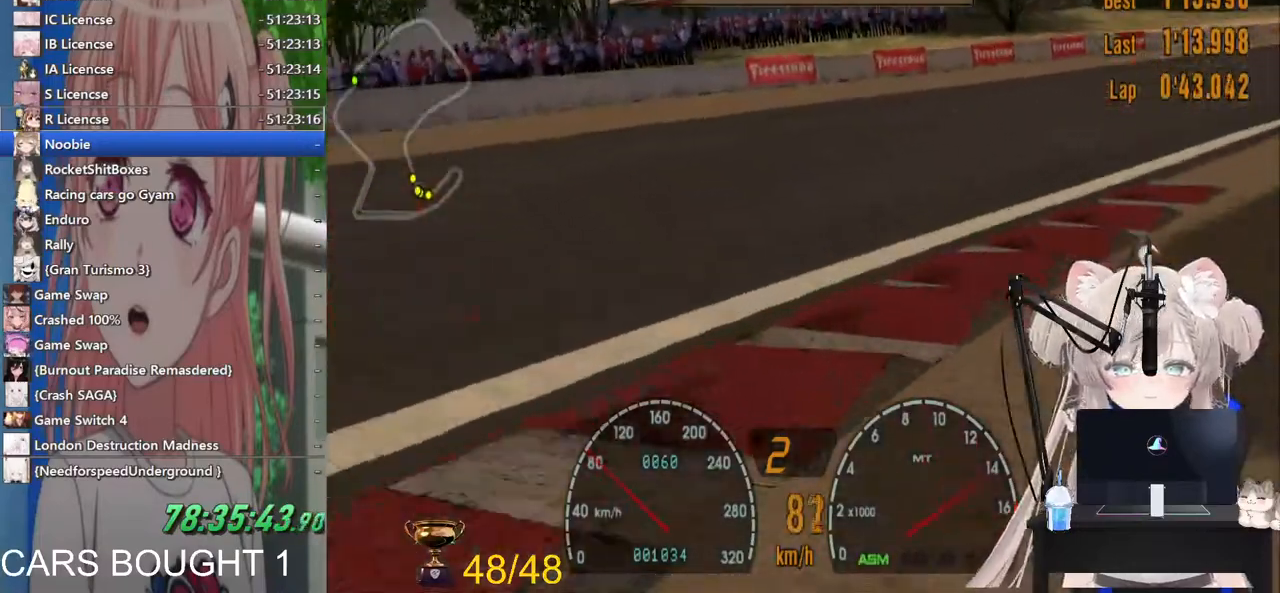
{"dt_ms": 500, "buttons": ["R2"], "left_stick": "right", "right_stick": "center", "events": []}
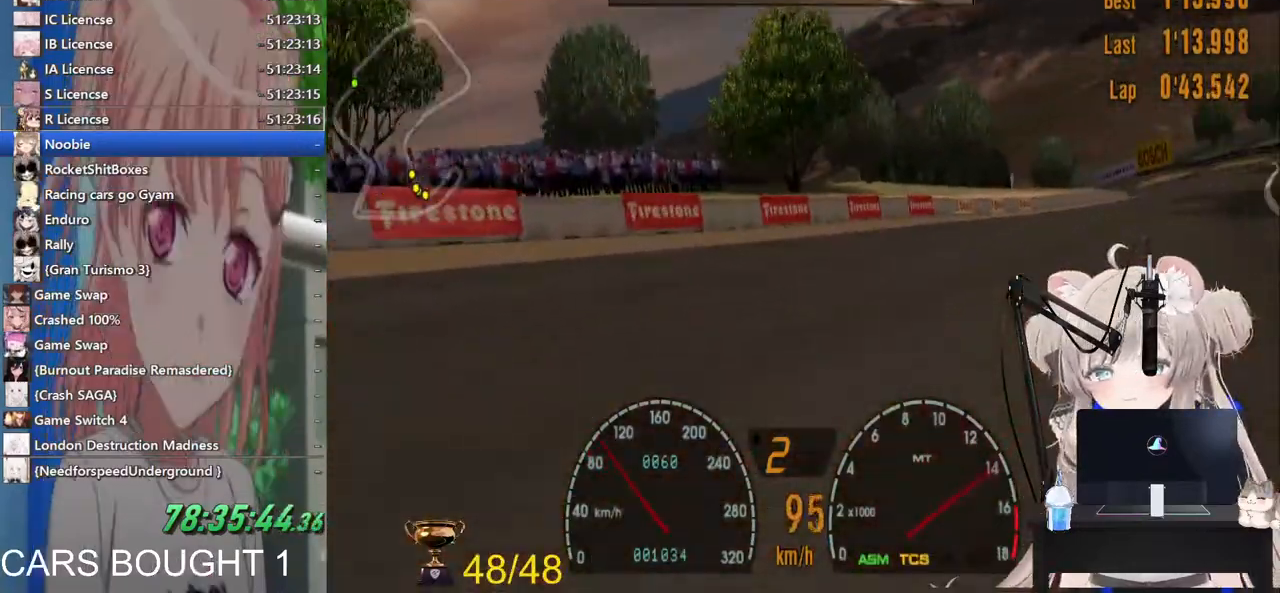
{"dt_ms": 500, "buttons": ["R2"], "left_stick": "left", "right_stick": "center", "events": [[200, "CROSS", "down"], [317, "CROSS", "up"], [417, "left_stick", "center"], [500, "left_stick", "left"]]}
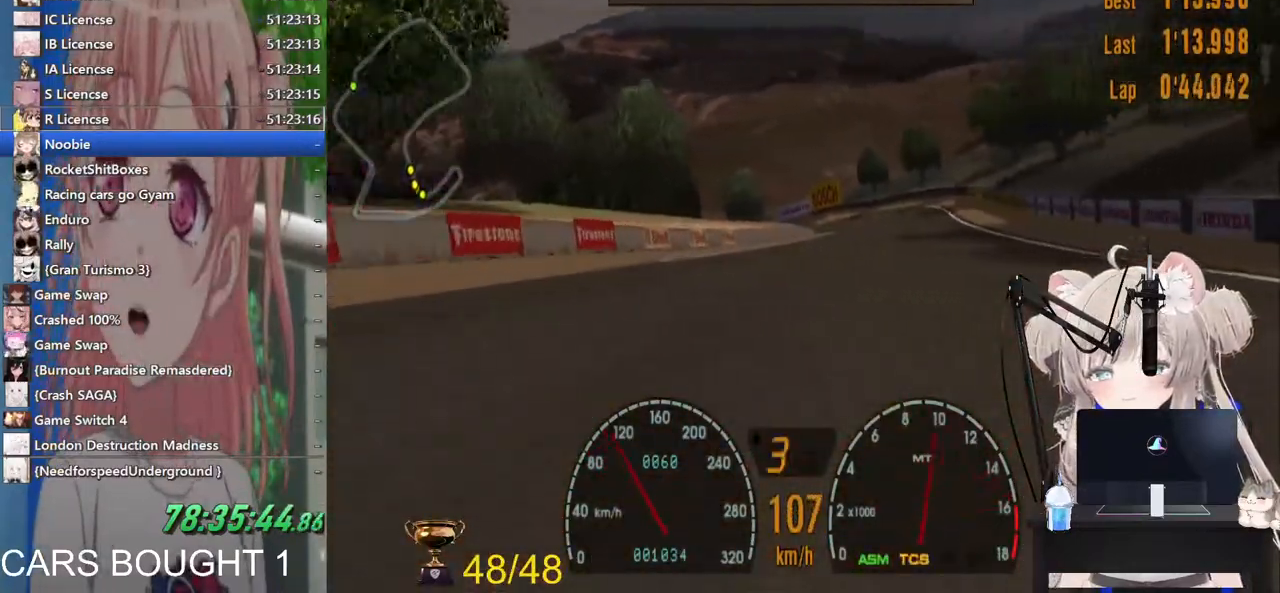
{"dt_ms": 500, "buttons": ["R2"], "left_stick": "left", "right_stick": "center", "events": [[133, "left_stick", "down-right"], [333, "left_stick", "left"]]}
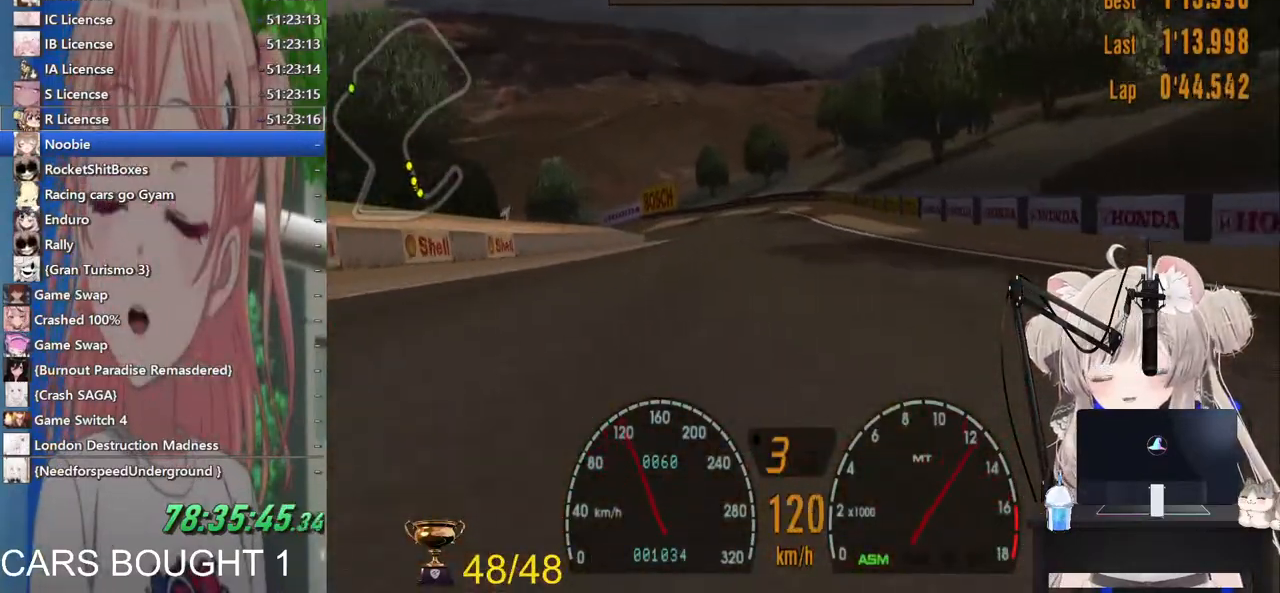
{"dt_ms": 500, "buttons": ["R2"], "left_stick": "center", "right_stick": "center", "events": [[83, "left_stick", "center"], [133, "left_stick", "right"], [300, "left_stick", "center"]]}
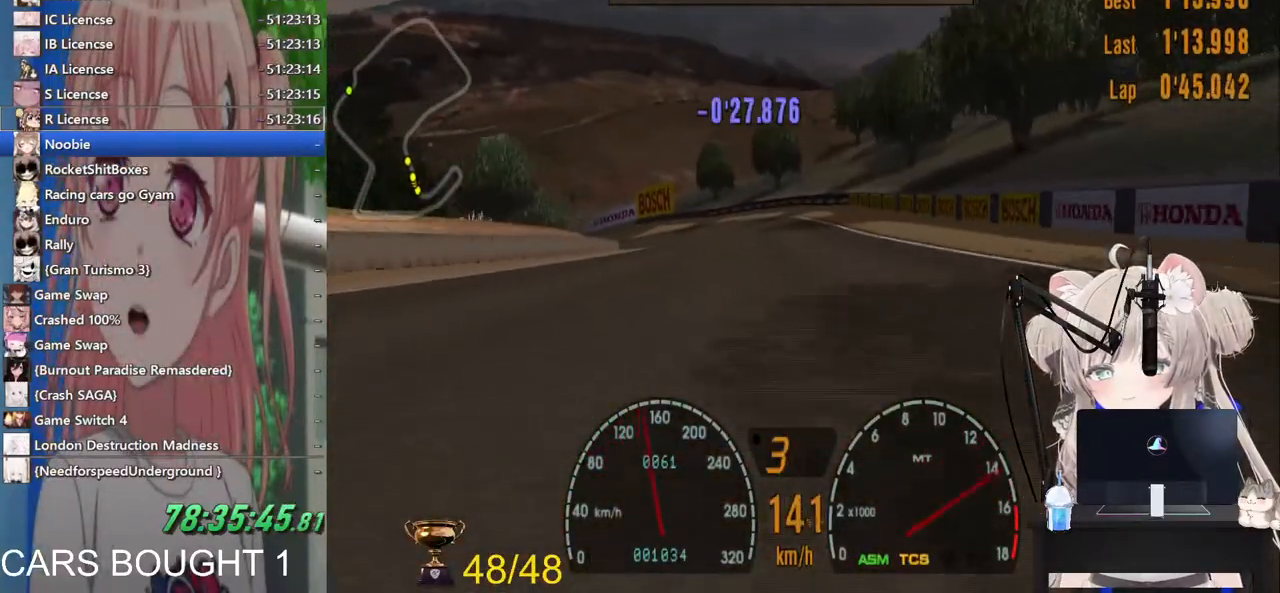
{"dt_ms": 500, "buttons": ["R2"], "left_stick": "center", "right_stick": "center", "events": [[117, "CROSS", "down"], [167, "left_stick", "left"], [283, "CROSS", "up"], [500, "left_stick", "center"]]}
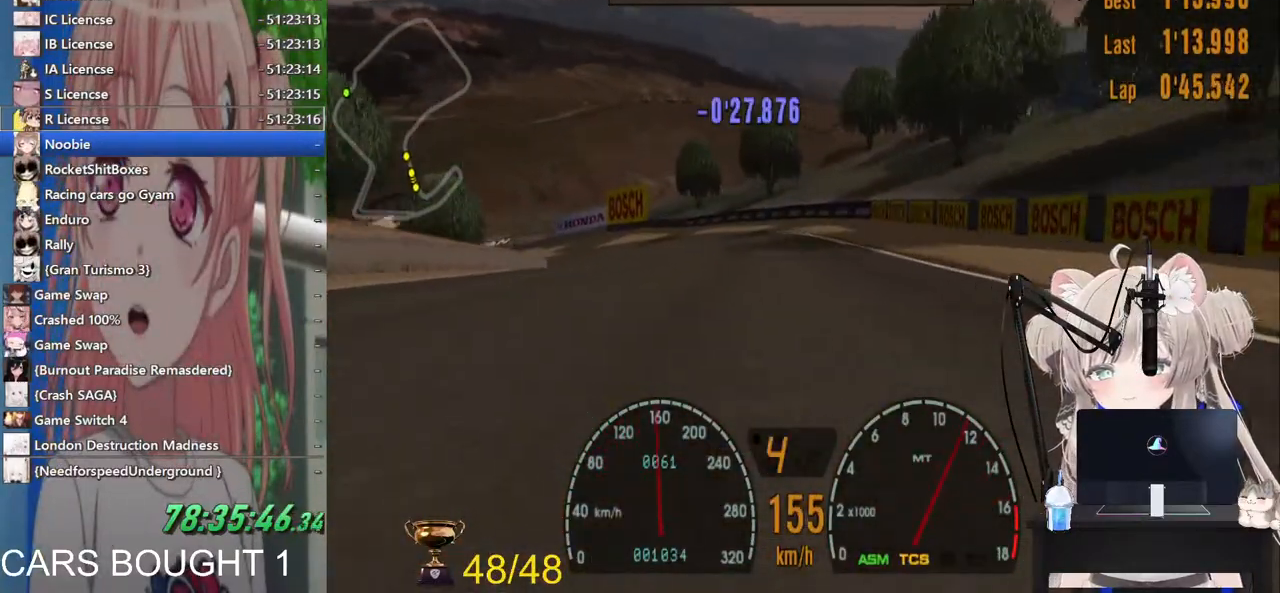
{"dt_ms": 500, "buttons": ["R2"], "left_stick": "left", "right_stick": "center", "events": [[100, "left_stick", "left"], [267, "left_stick", "center"], [383, "left_stick", "left"]]}
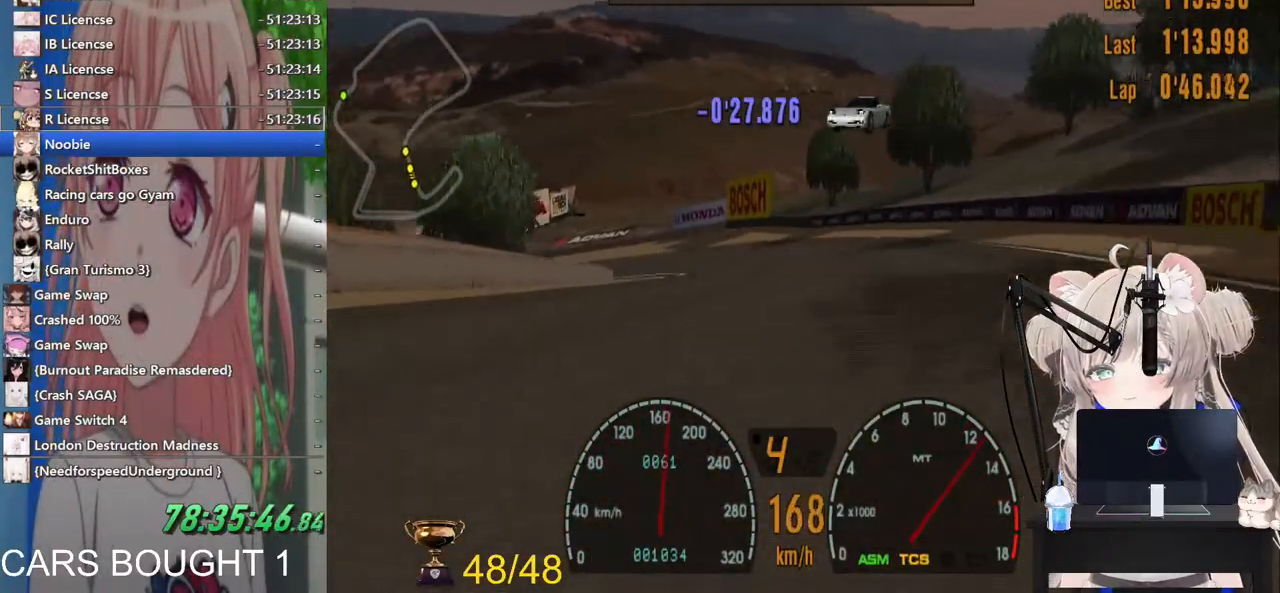
{"dt_ms": 500, "buttons": ["R2"], "left_stick": "left", "right_stick": "center", "events": []}
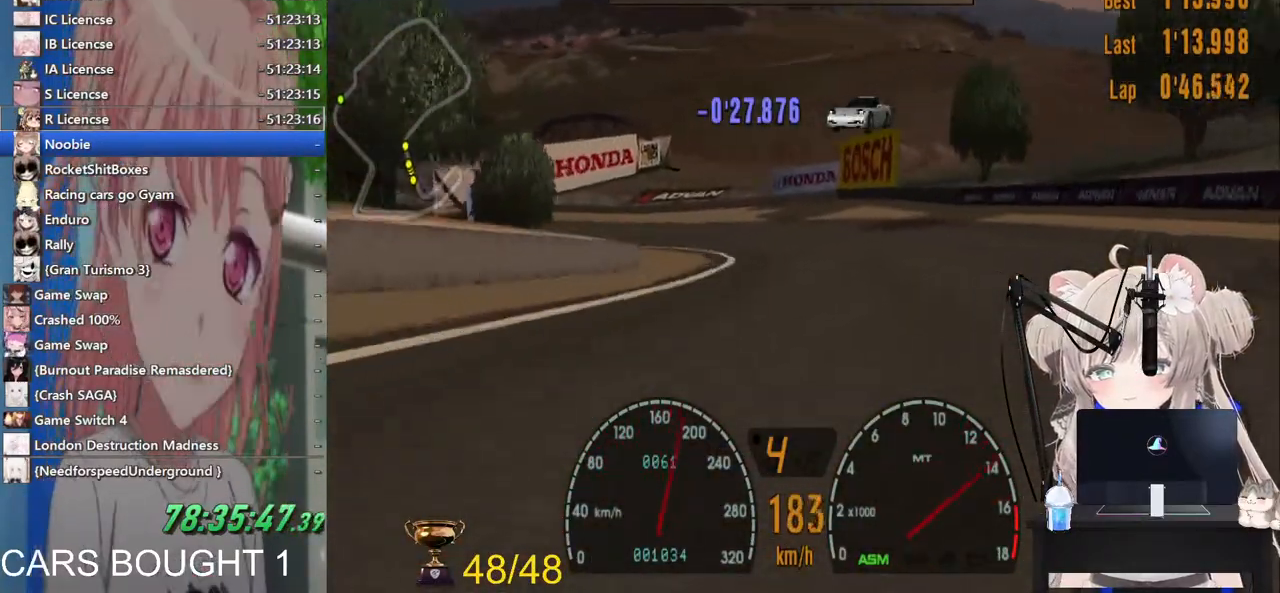
{"dt_ms": 500, "buttons": ["R2"], "left_stick": "left", "right_stick": "center", "events": [[267, "left_stick", "center"], [317, "left_stick", "right"], [433, "left_stick", "left"]]}
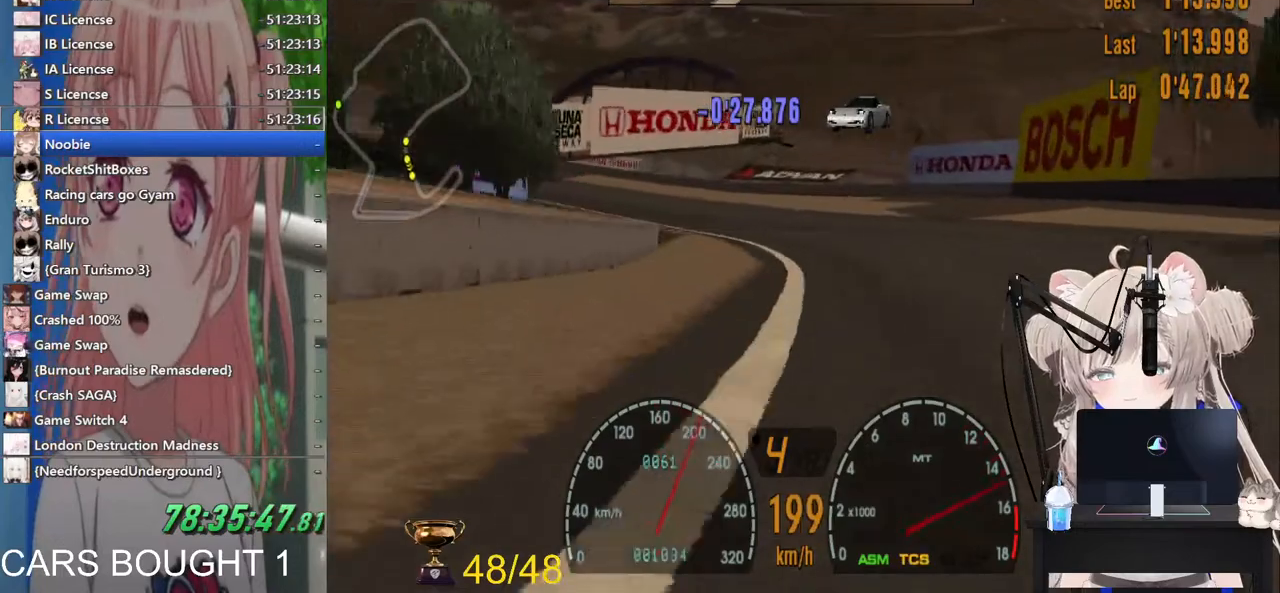
{"dt_ms": 500, "buttons": ["R2"], "left_stick": "left", "right_stick": "center", "events": []}
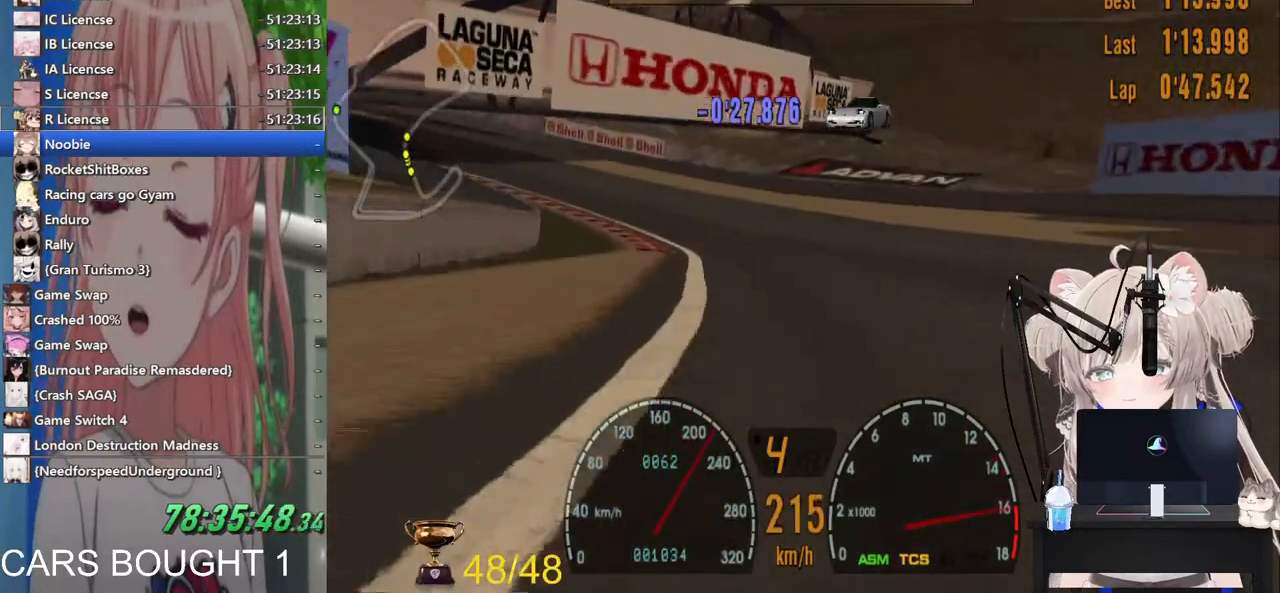
{"dt_ms": 500, "buttons": ["R2"], "left_stick": "left", "right_stick": "center", "events": []}
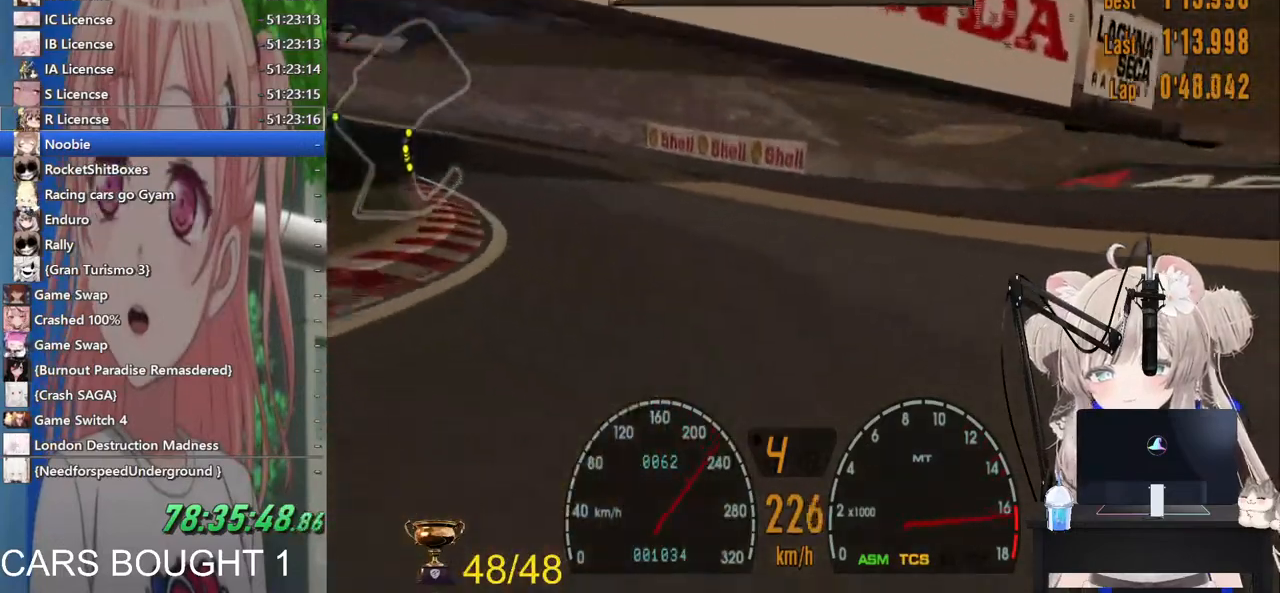
{"dt_ms": 500, "buttons": ["R2"], "left_stick": "left", "right_stick": "center", "events": [[17, "R2", "up"], [283, "L2", "down"], [433, "L2", "up"], [433, "R2", "down"]]}
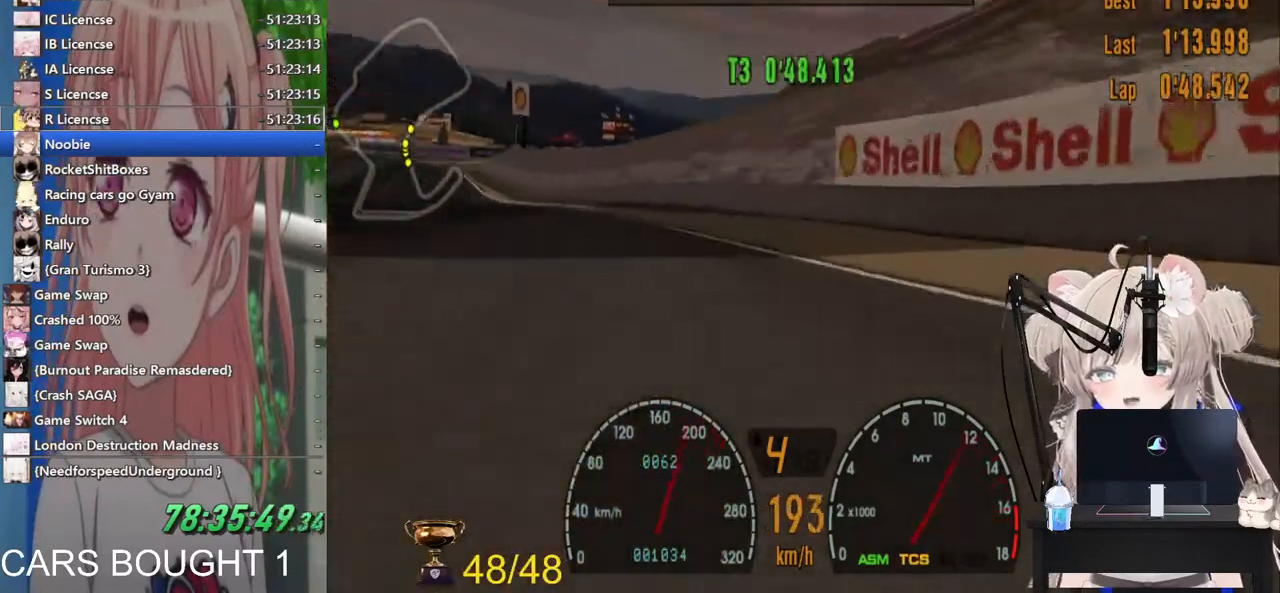
{"dt_ms": 500, "buttons": ["R2"], "left_stick": "center", "right_stick": "center", "events": [[483, "left_stick", "center"]]}
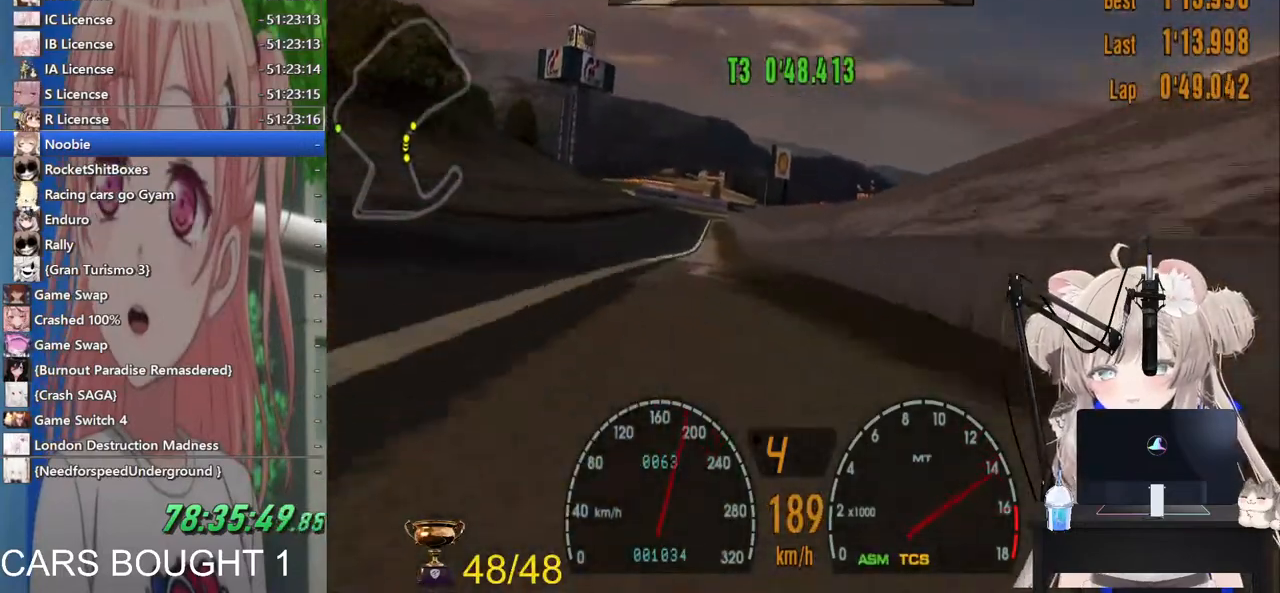
{"dt_ms": 500, "buttons": ["R2"], "left_stick": "center", "right_stick": "center", "events": []}
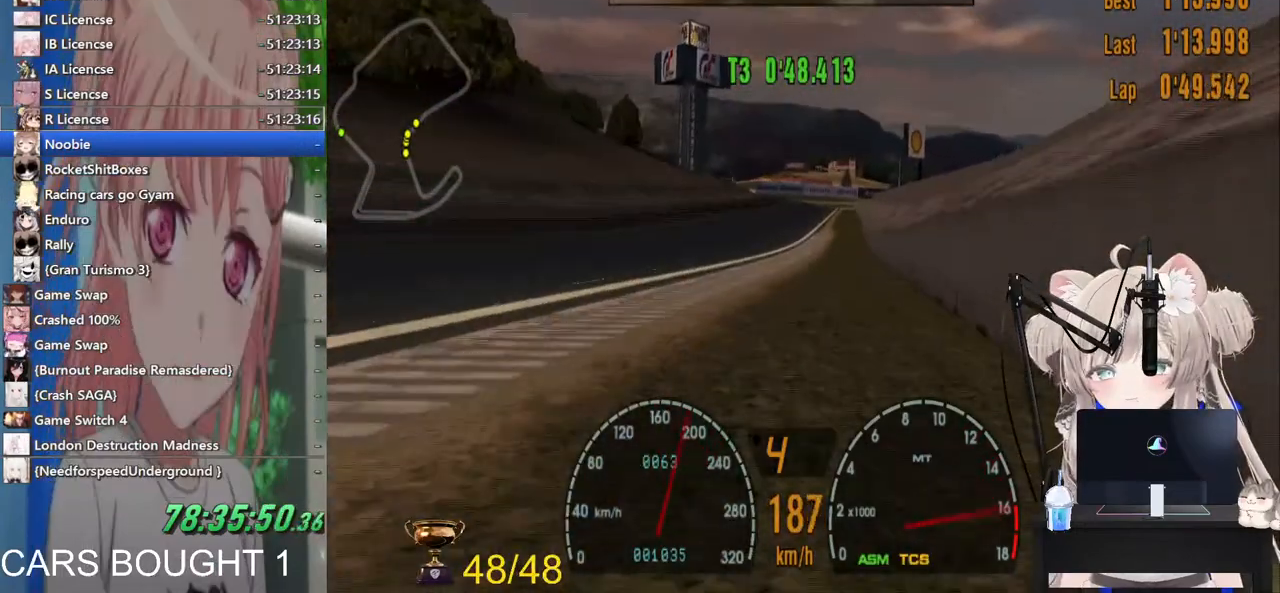
{"dt_ms": 500, "buttons": ["CROSS", "R2"], "left_stick": "center", "right_stick": "center", "events": [[200, "left_stick", "right"], [383, "left_stick", "center"], [433, "CROSS", "down"]]}
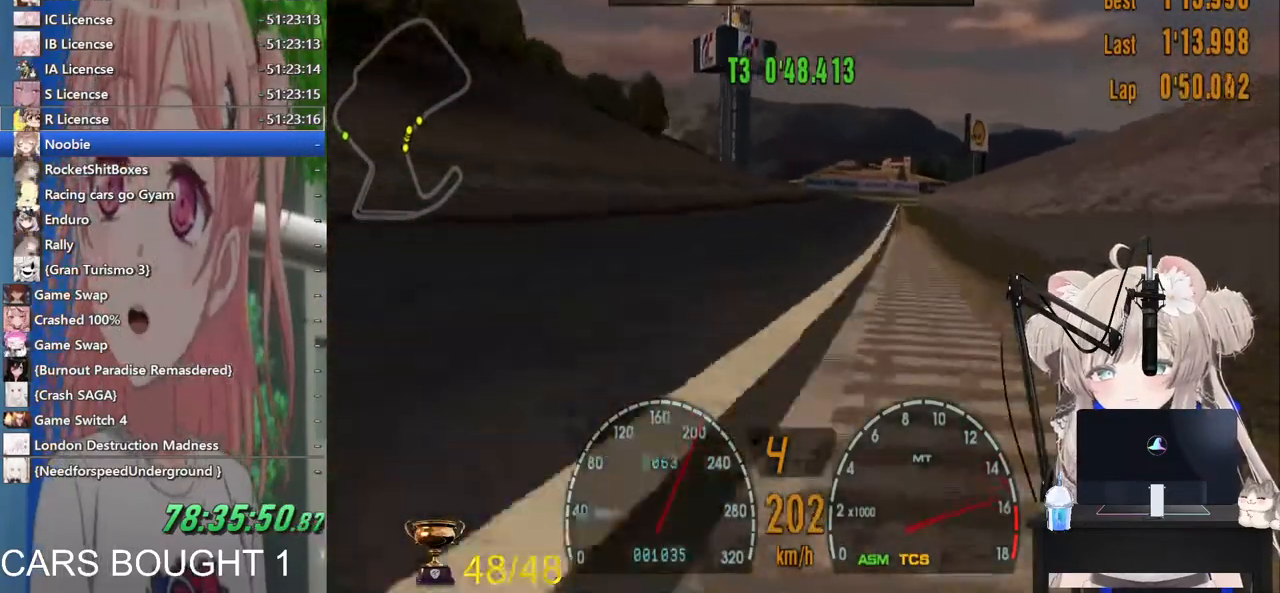
{"dt_ms": 500, "buttons": ["R2"], "left_stick": "left", "right_stick": "center", "events": [[83, "CROSS", "up"], [467, "left_stick", "left"]]}
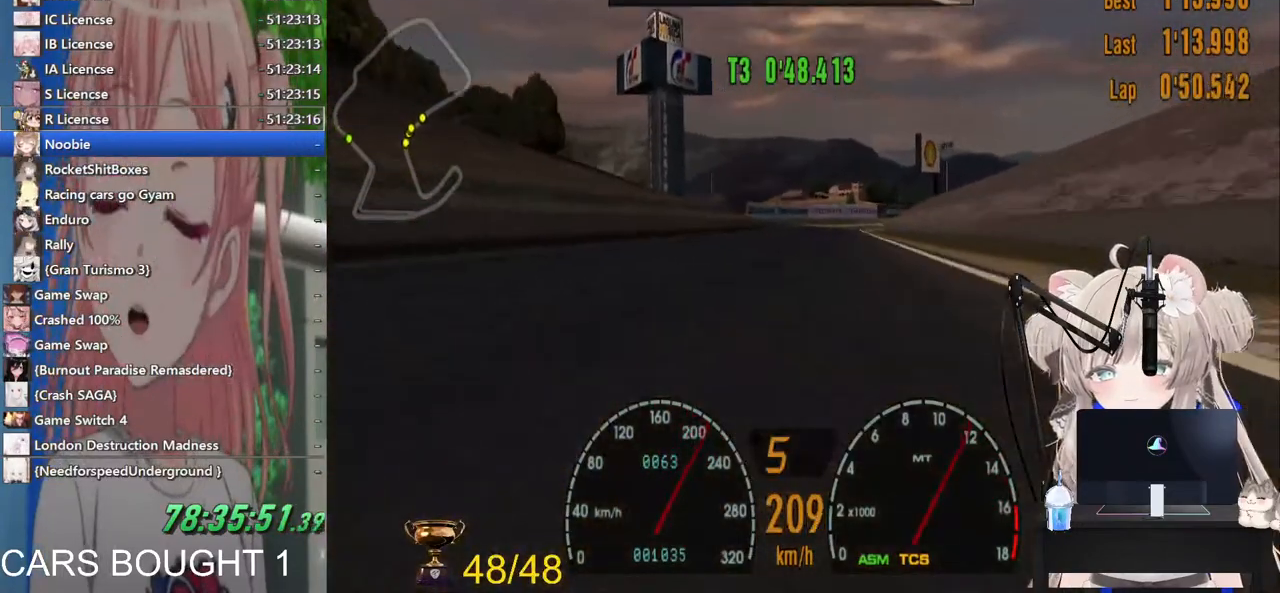
{"dt_ms": 500, "buttons": ["R2"], "left_stick": "right", "right_stick": "center", "events": [[83, "left_stick", "center"], [367, "left_stick", "right"]]}
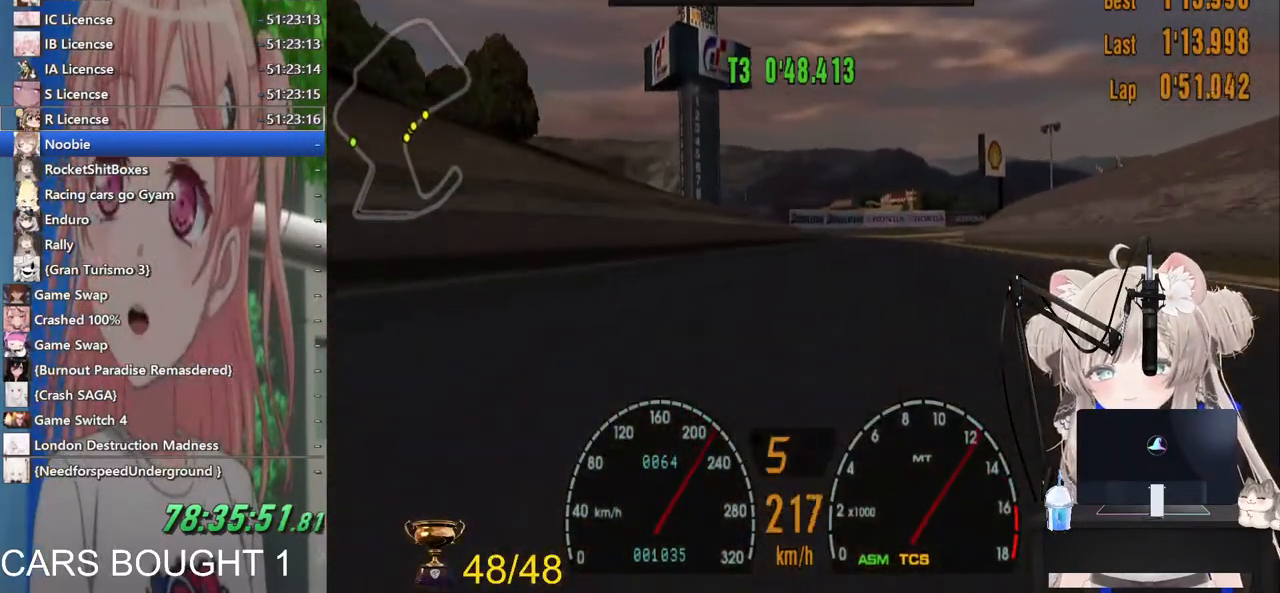
{"dt_ms": 500, "buttons": ["R2"], "left_stick": "center", "right_stick": "center", "events": [[67, "left_stick", "center"]]}
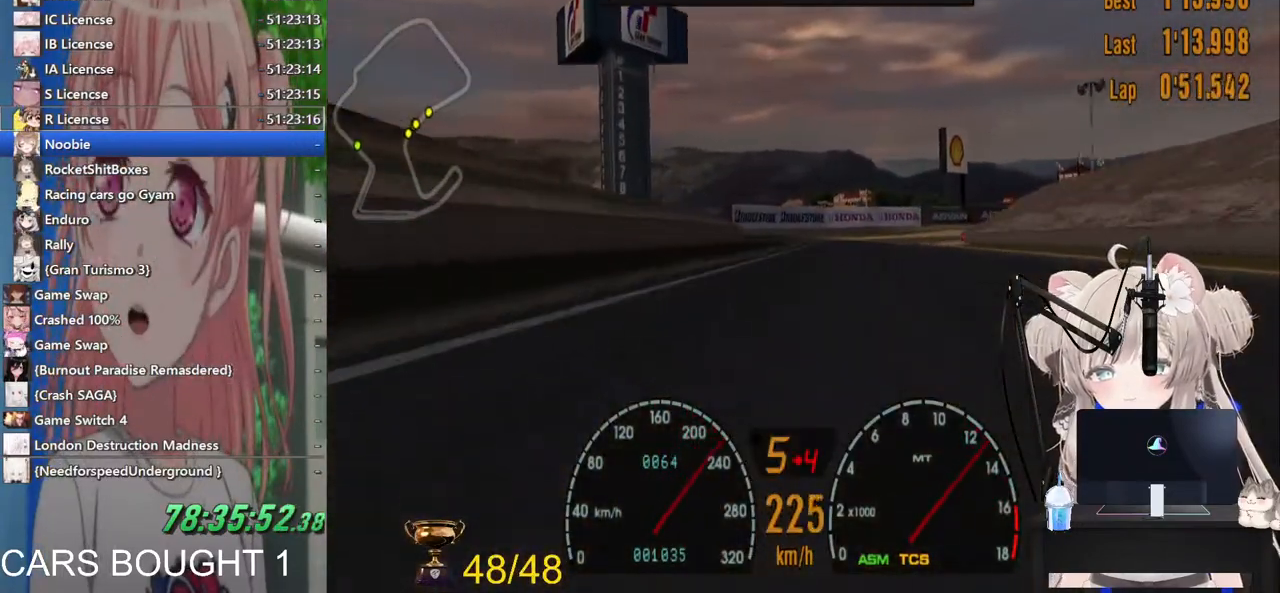
{"dt_ms": 500, "buttons": ["CIRCLE"], "left_stick": "right", "right_stick": "center", "events": [[117, "CIRCLE", "down"], [183, "R2", "up"], [400, "left_stick", "right"]]}
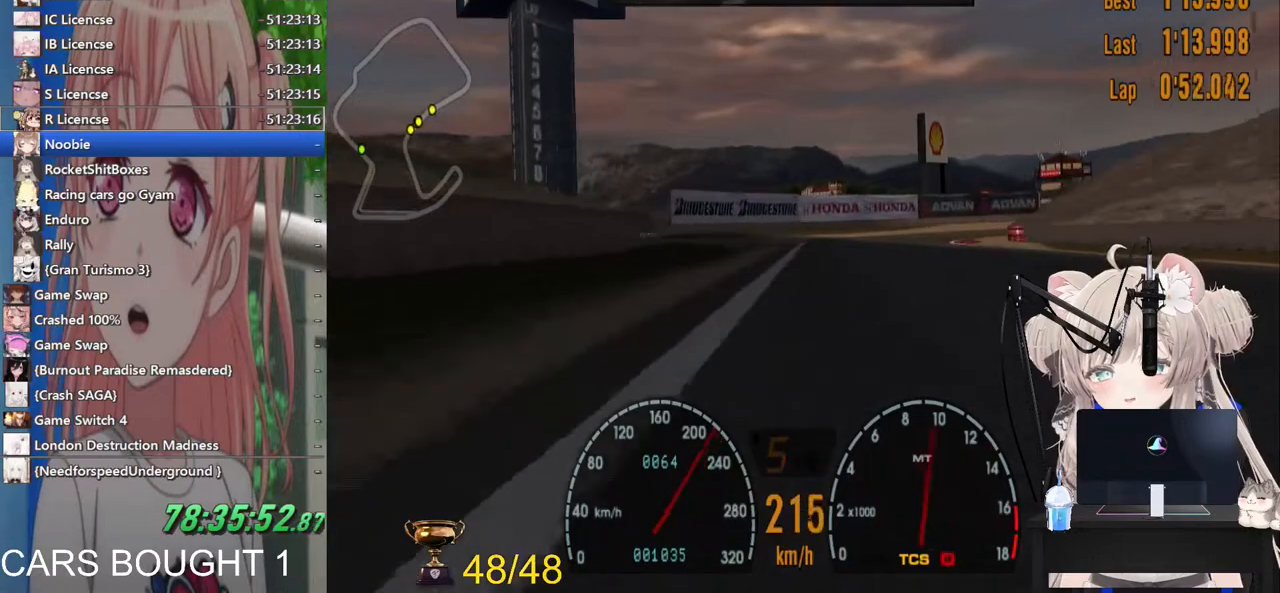
{"dt_ms": 1000, "buttons": ["R2"], "left_stick": "right", "right_stick": "center"}
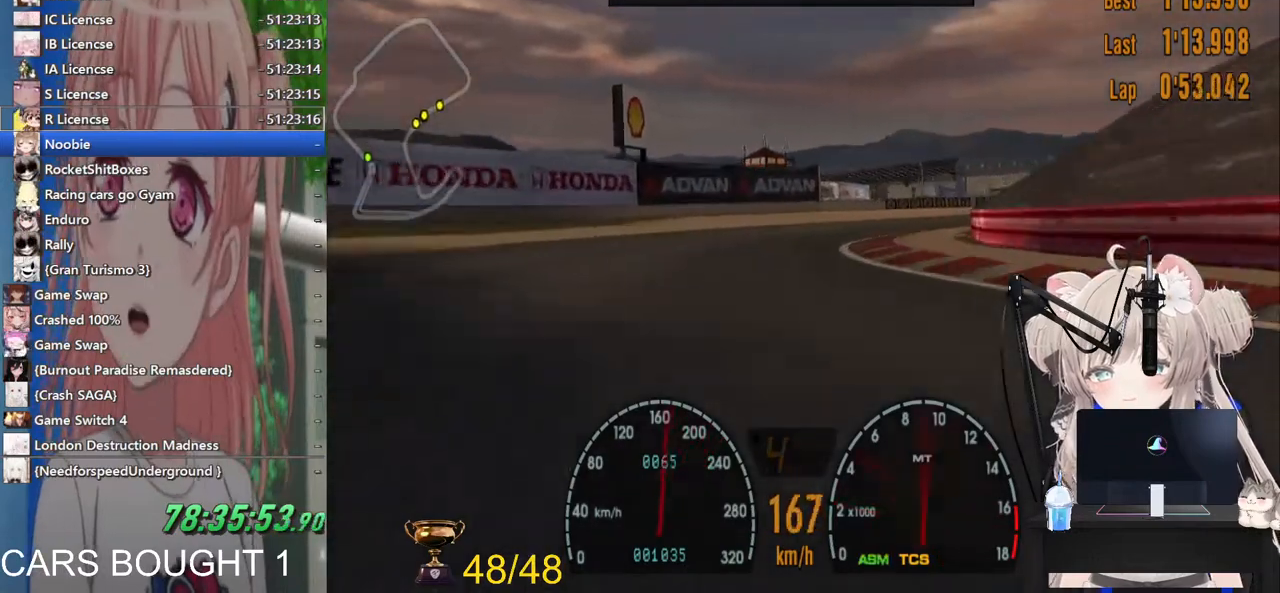
{"dt_ms": 500, "buttons": ["R2"], "left_stick": "right", "right_stick": "center", "events": []}